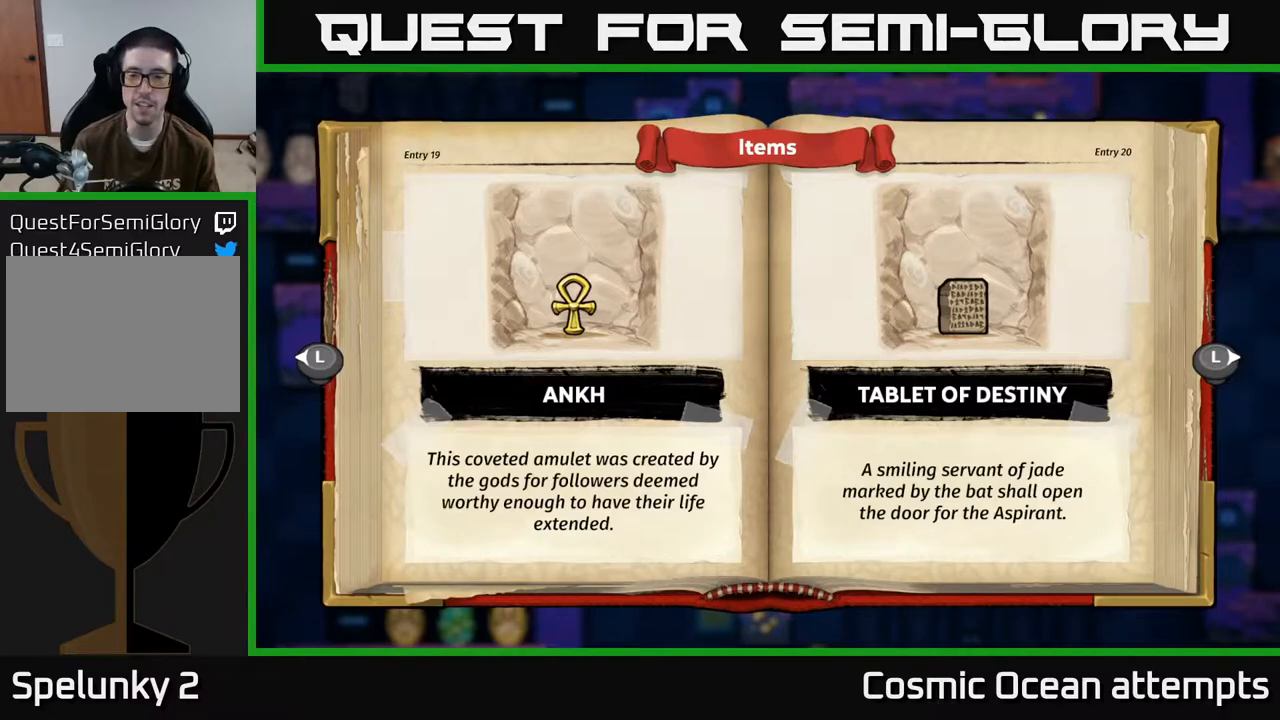
Gameplay with a controller (Xbox layout); each line is a JSON object with the inputs held at the frame after it. "events" lists button and stick changes between this image and that frame as [ms after this image, input, new state], when the widget could be followed in between. Not read: right_stick.
{"buttons": [], "left_stick": "center", "events": []}
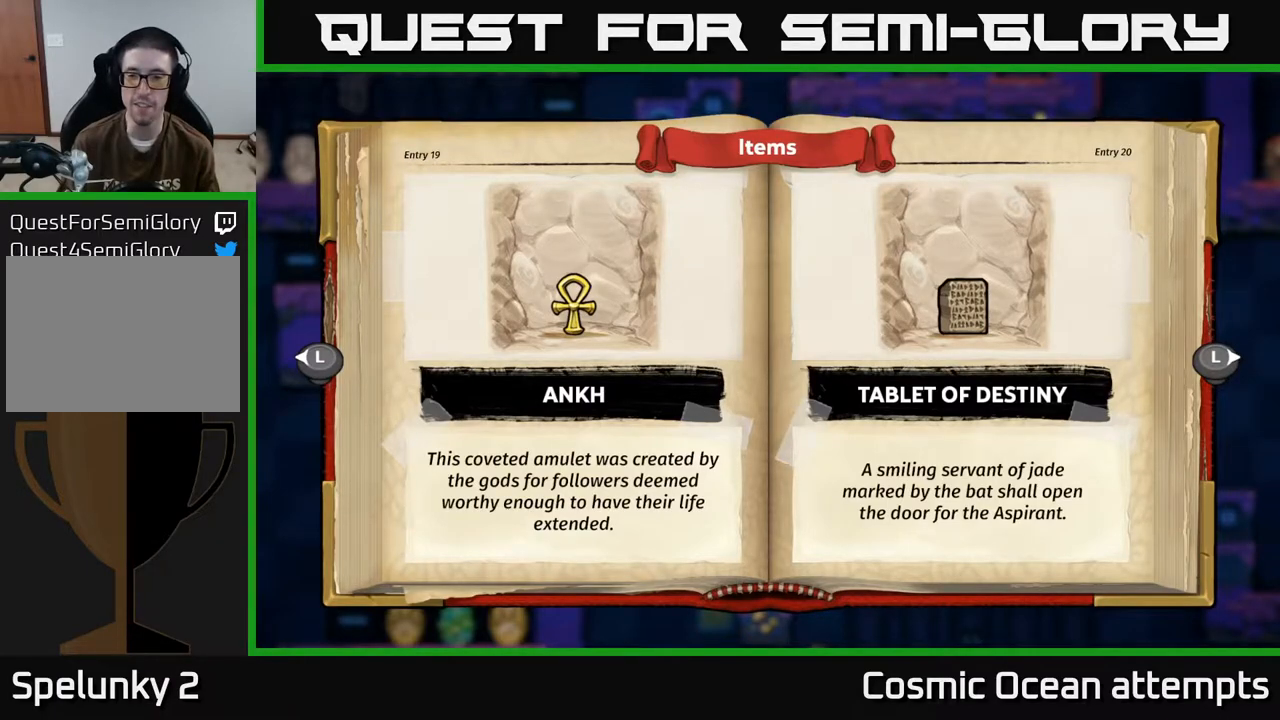
{"buttons": [], "left_stick": "center", "events": []}
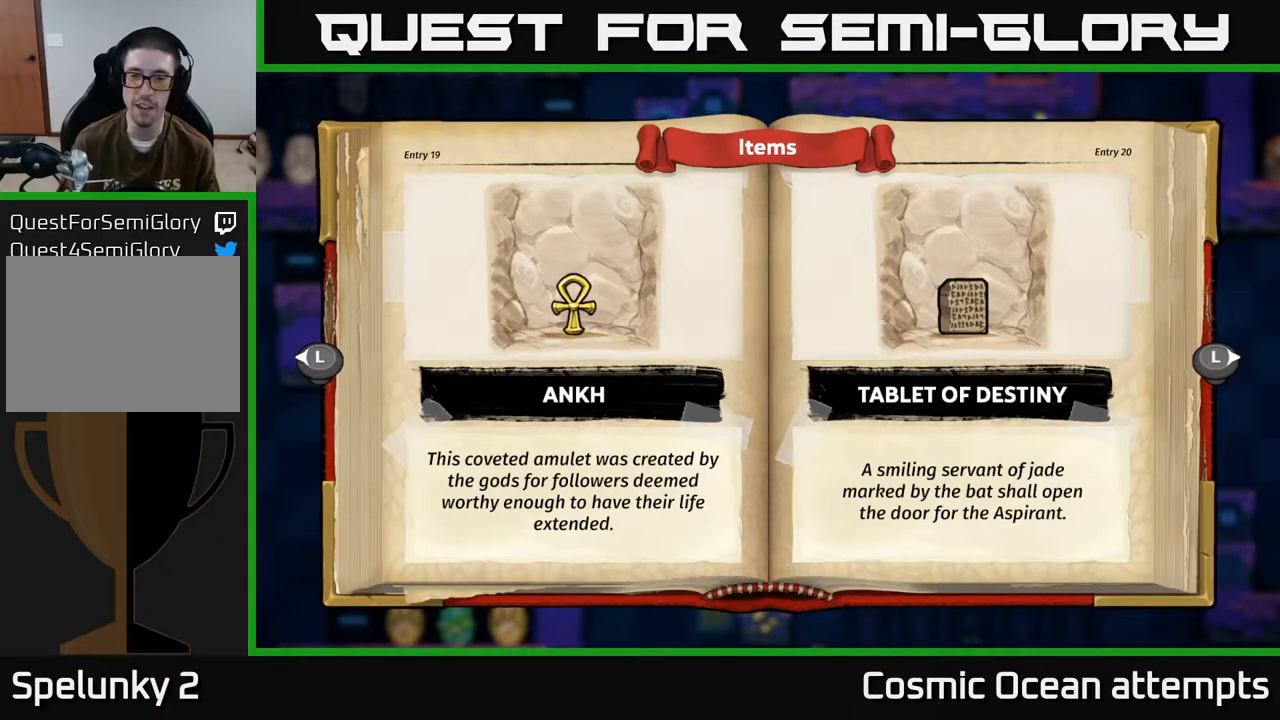
{"buttons": [], "left_stick": "center", "events": []}
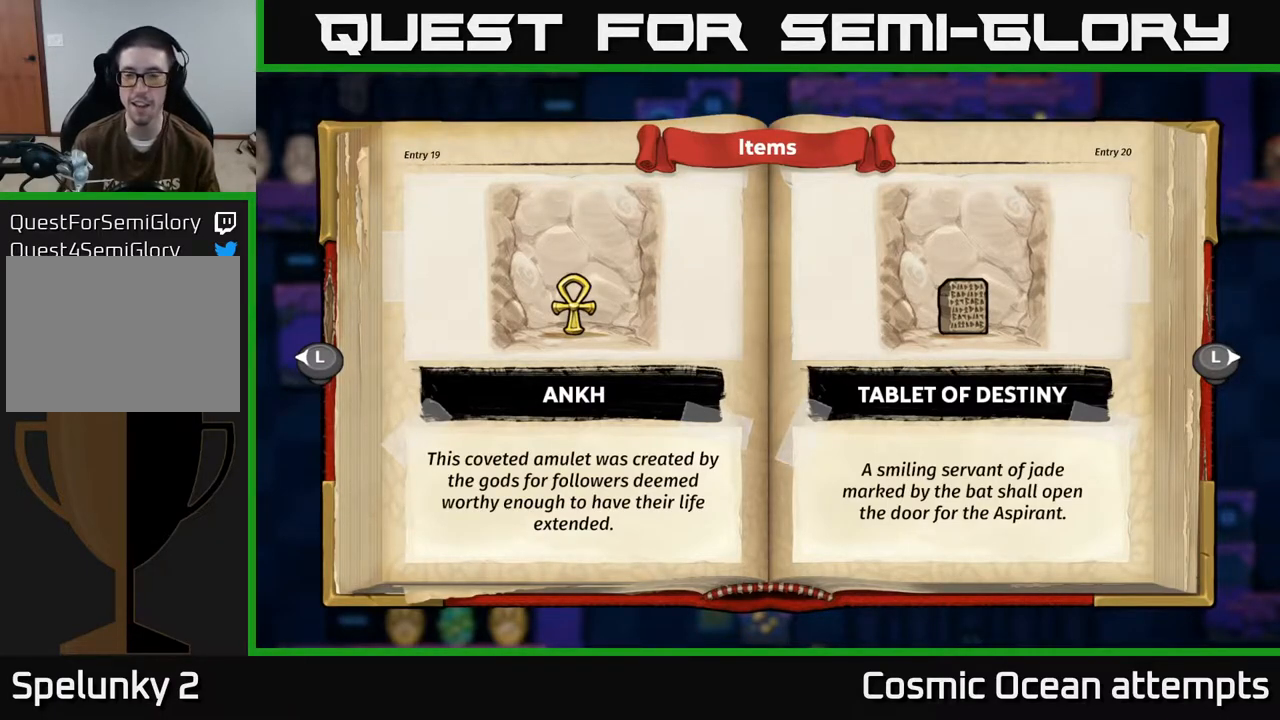
{"buttons": [], "left_stick": "center", "events": []}
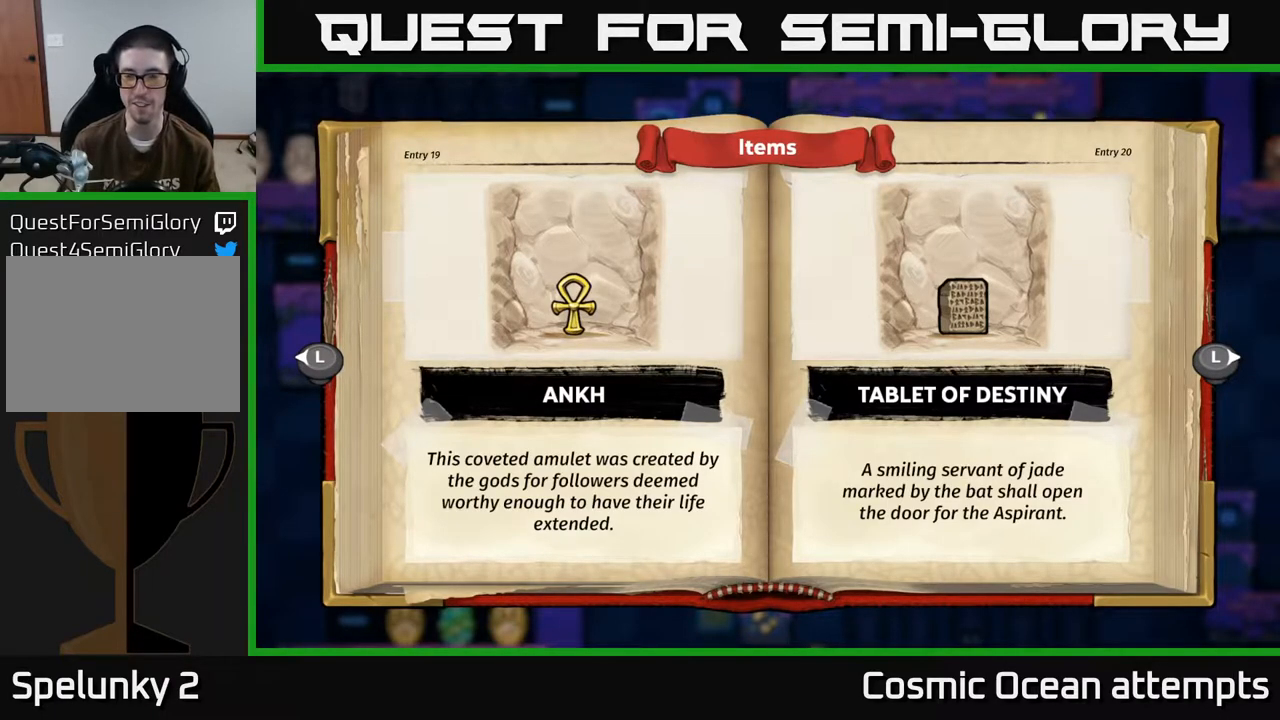
{"buttons": [], "left_stick": "center", "events": []}
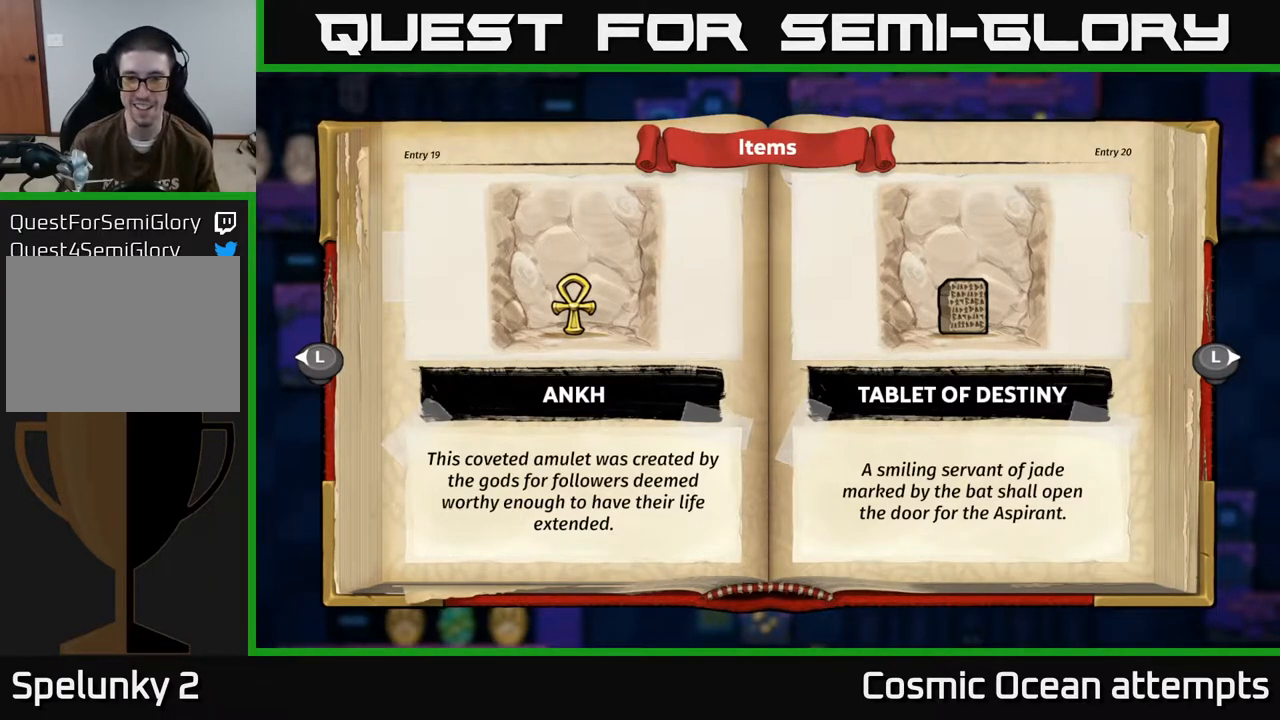
{"buttons": [], "left_stick": "center", "events": [[250, "B", "down"], [350, "B", "up"]]}
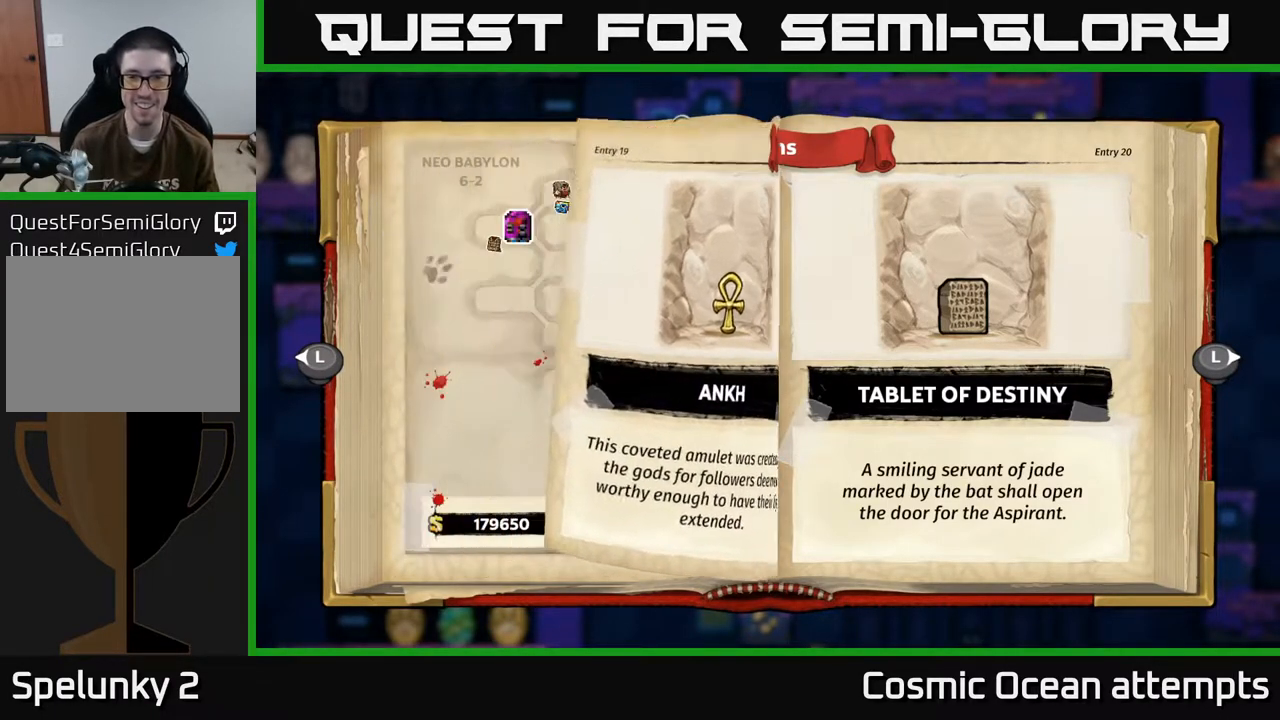
{"buttons": ["B"], "left_stick": "center", "events": [[450, "B", "down"]]}
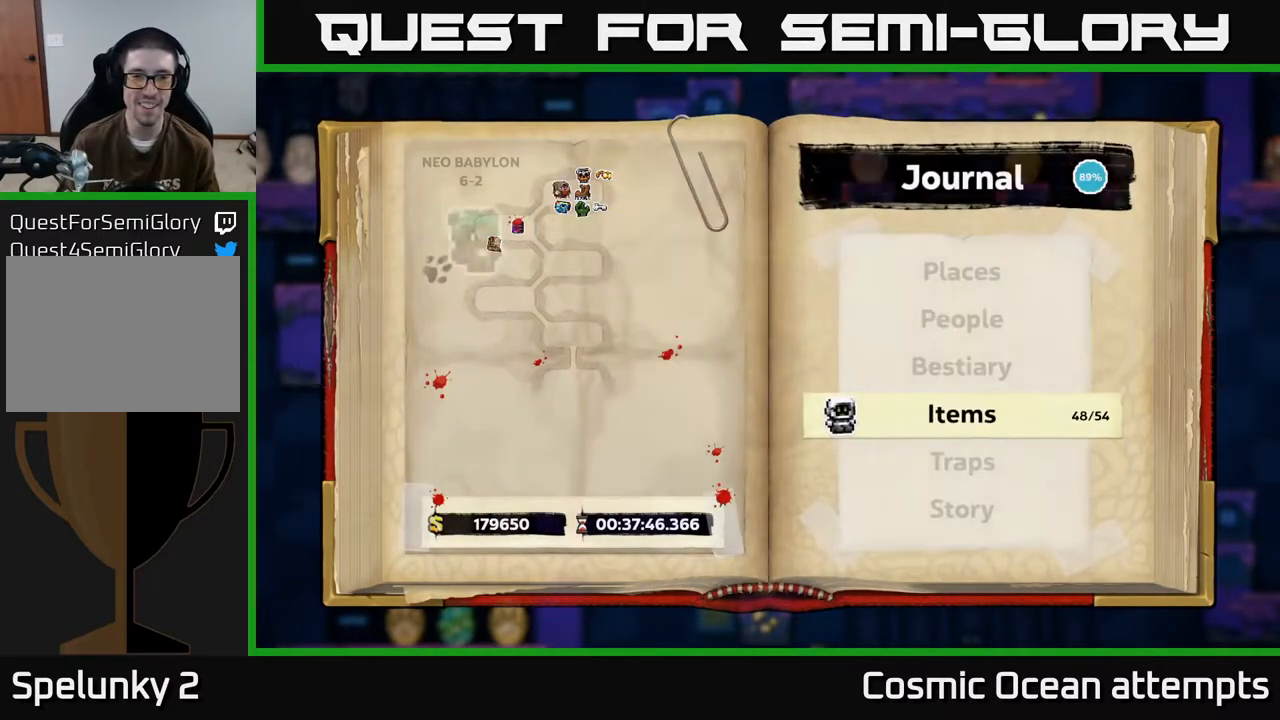
{"buttons": [], "left_stick": "center", "events": [[67, "B", "up"]]}
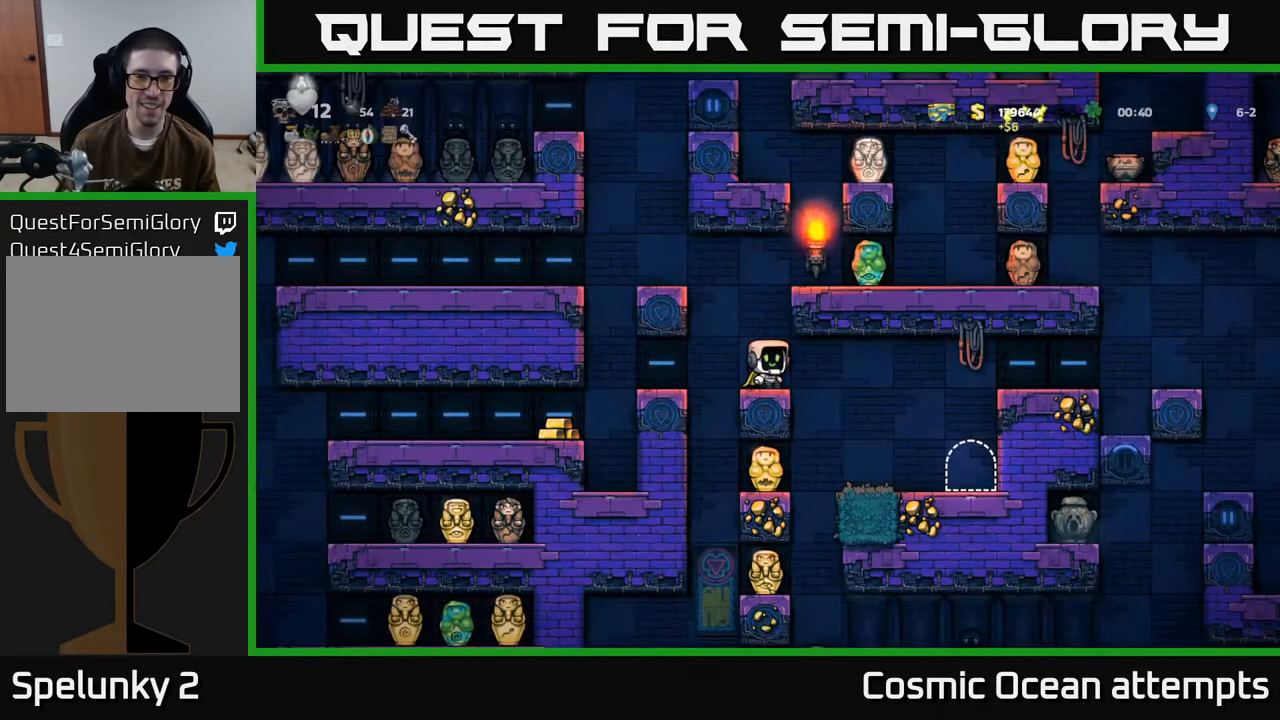
{"buttons": [], "left_stick": "center", "events": []}
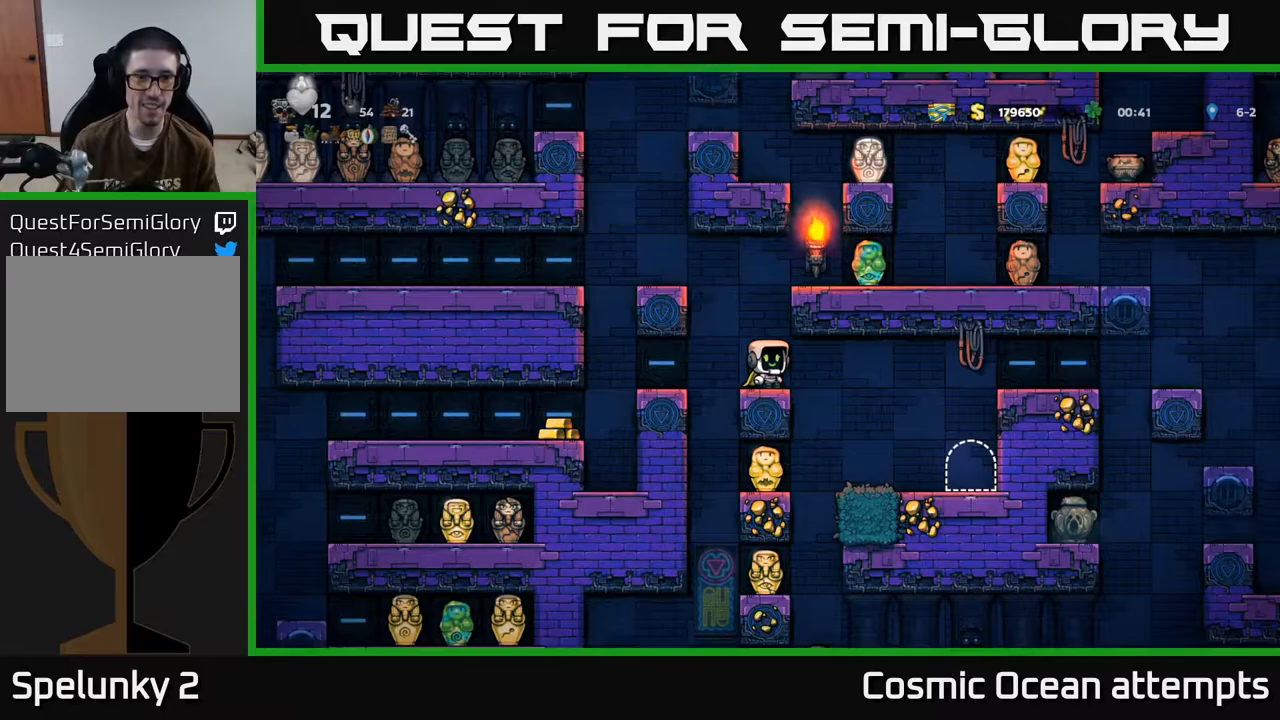
{"buttons": ["DPAD_RIGHT"], "left_stick": "center", "events": [[450, "DPAD_RIGHT", "down"]]}
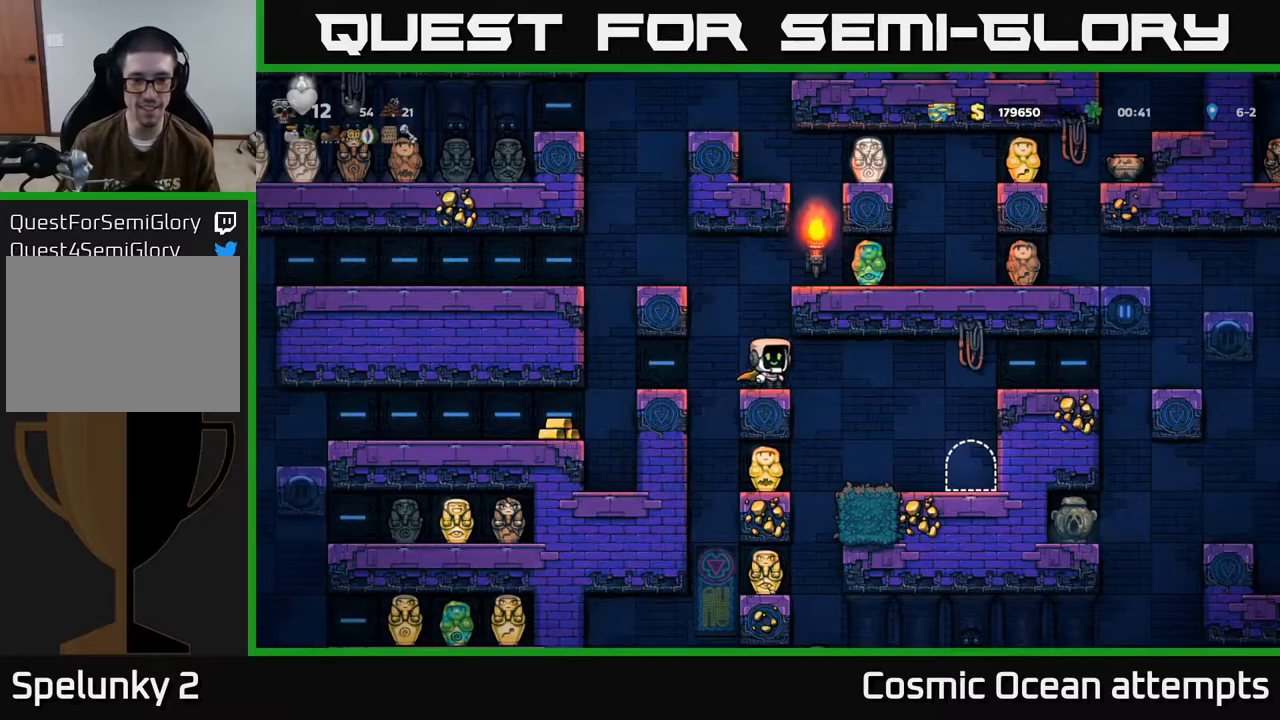
{"buttons": [], "left_stick": "center", "events": [[150, "DPAD_RIGHT", "up"]]}
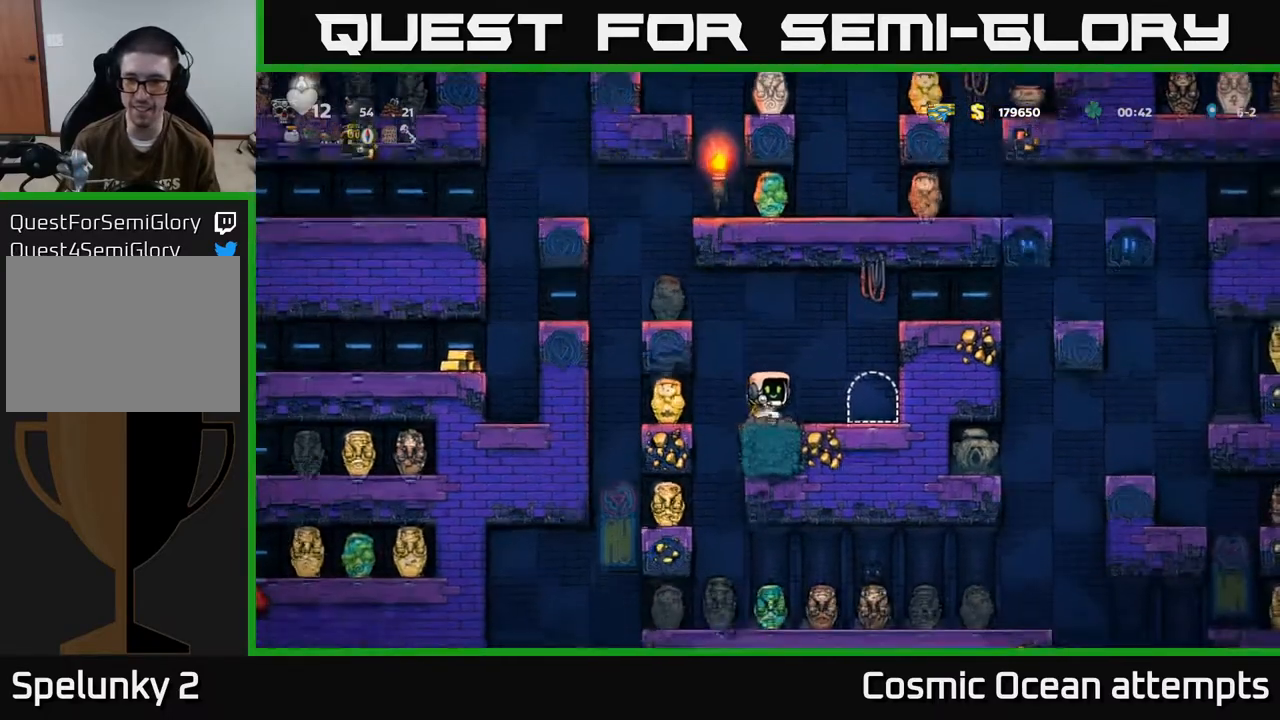
{"buttons": ["DPAD_RIGHT"], "left_stick": "center", "events": [[83, "DPAD_RIGHT", "down"], [183, "A", "down"], [367, "A", "up"]]}
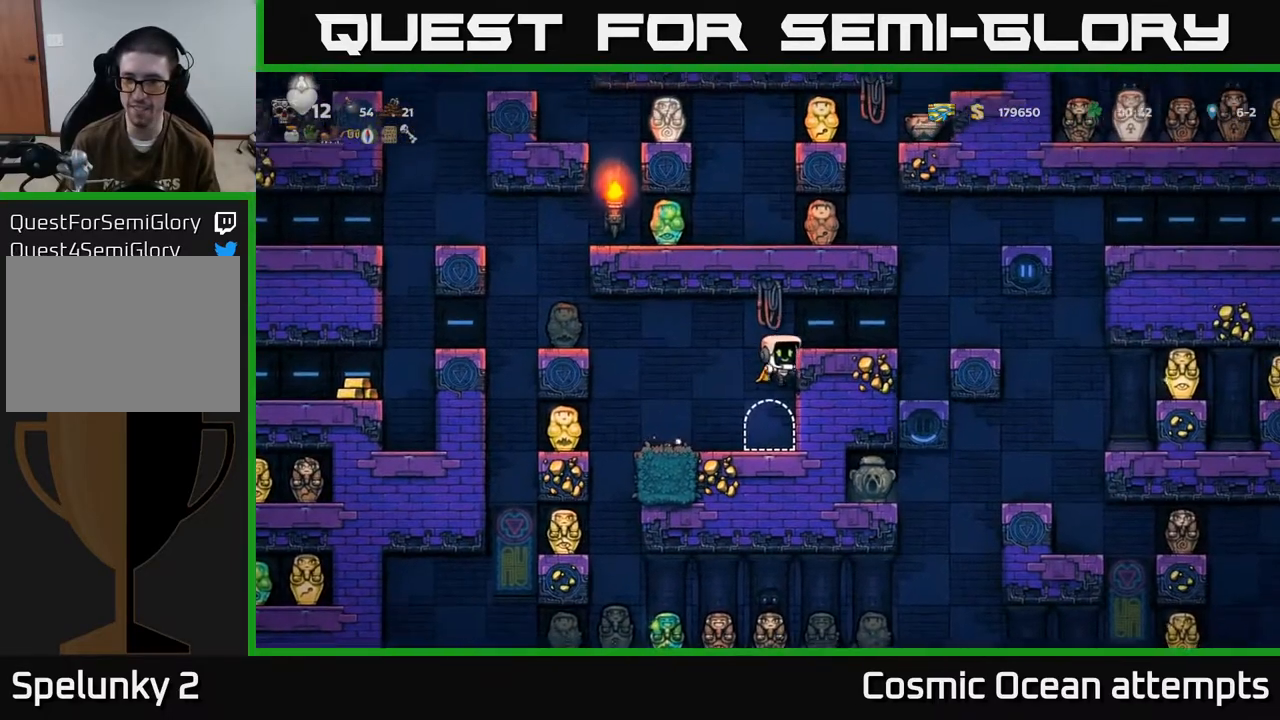
{"buttons": ["DPAD_RIGHT"], "left_stick": "center", "events": [[33, "A", "down"], [133, "A", "up"]]}
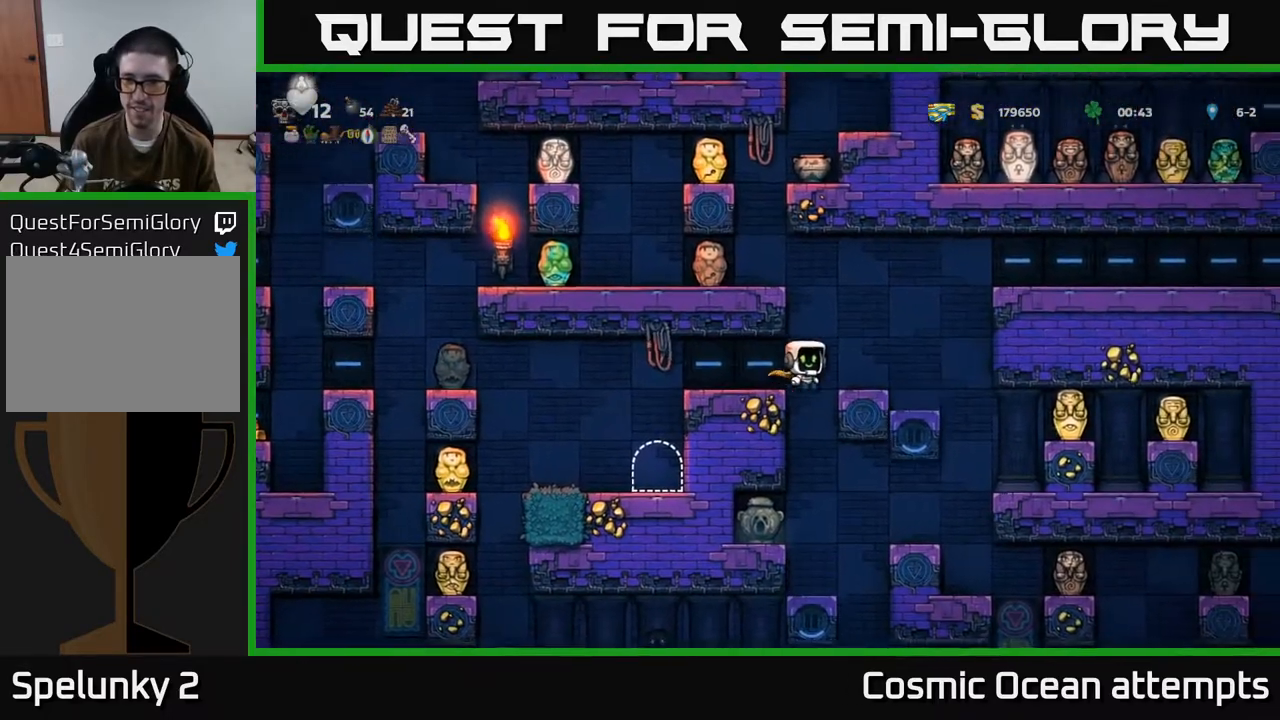
{"buttons": [], "left_stick": "center", "events": [[433, "DPAD_RIGHT", "up"]]}
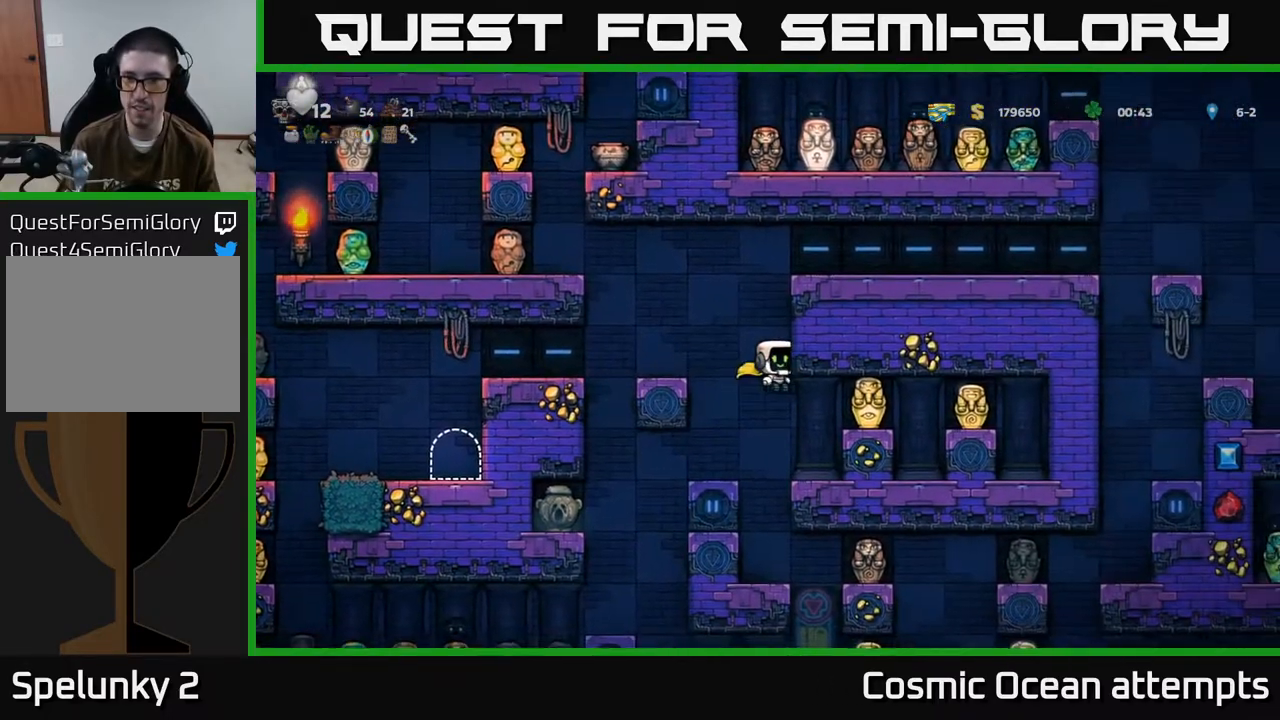
{"buttons": ["DPAD_RIGHT"], "left_stick": "center", "events": [[217, "DPAD_RIGHT", "down"], [300, "DPAD_RIGHT", "up"], [467, "DPAD_RIGHT", "down"]]}
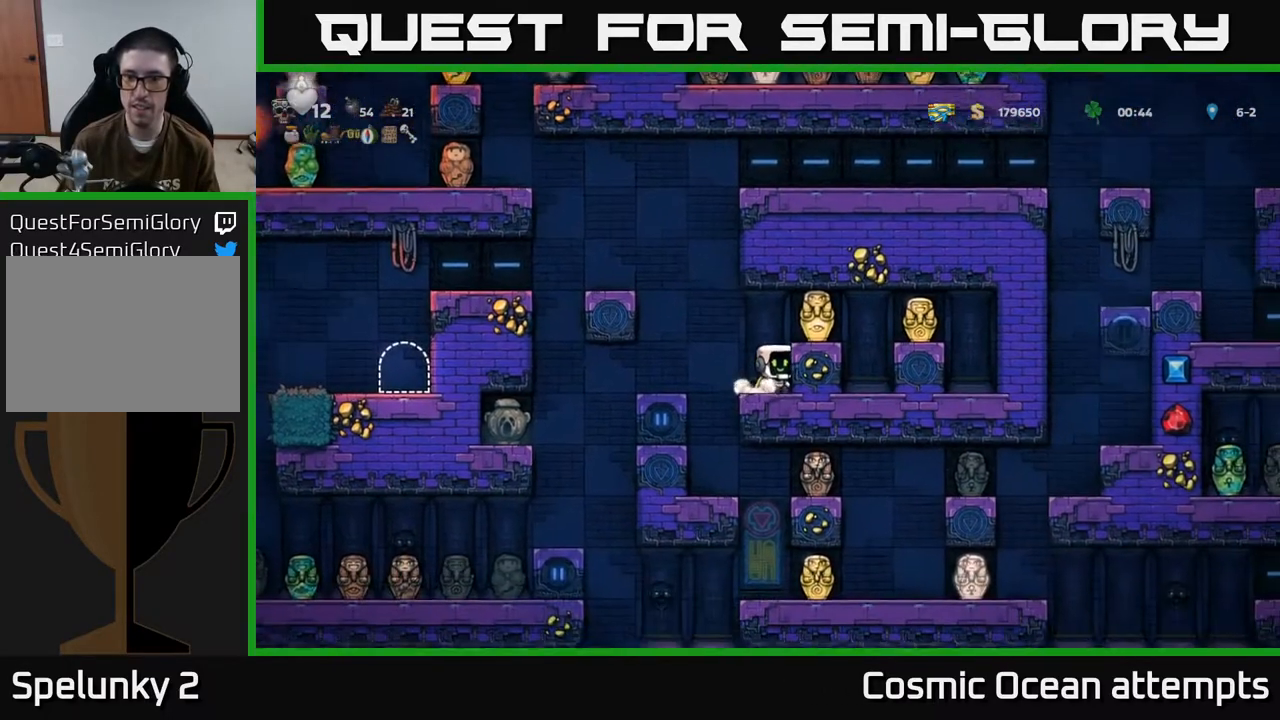
{"buttons": [], "left_stick": "center", "events": [[67, "DPAD_RIGHT", "up"]]}
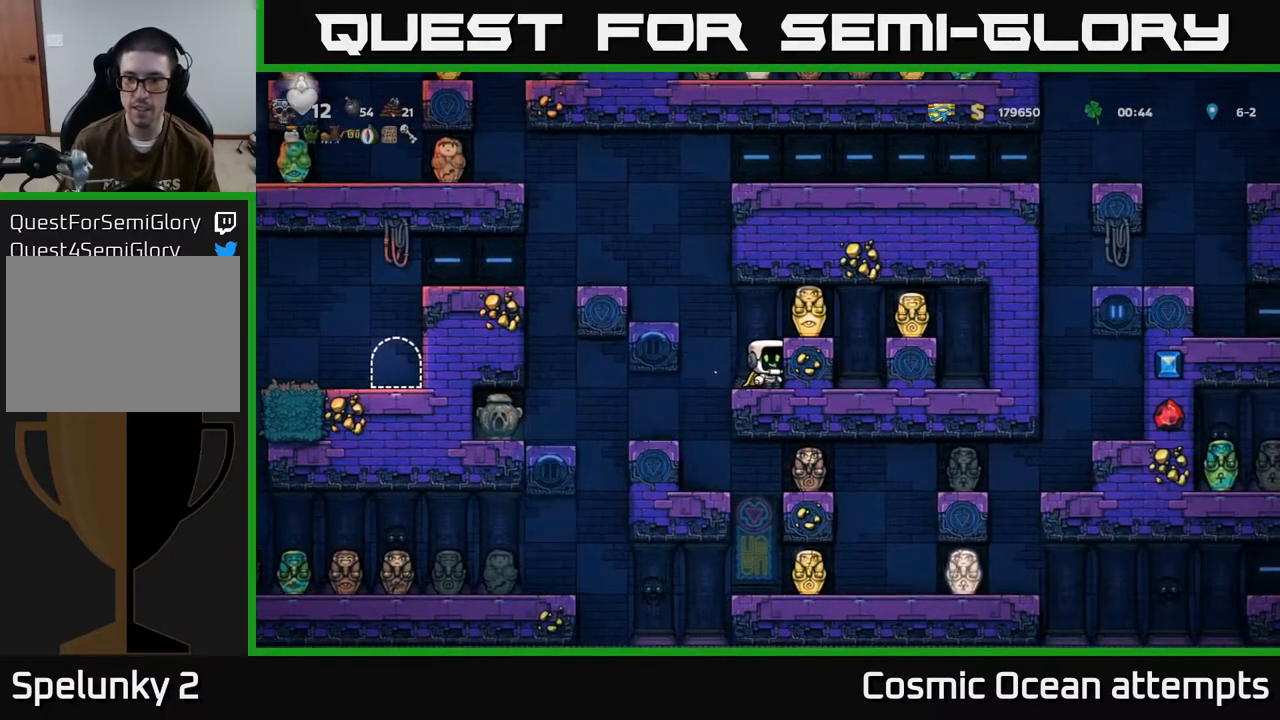
{"buttons": ["DPAD_LEFT"], "left_stick": "center", "events": [[133, "A", "down"], [217, "DPAD_RIGHT", "down"], [283, "A", "up"], [317, "DPAD_RIGHT", "up"], [433, "DPAD_LEFT", "down"]]}
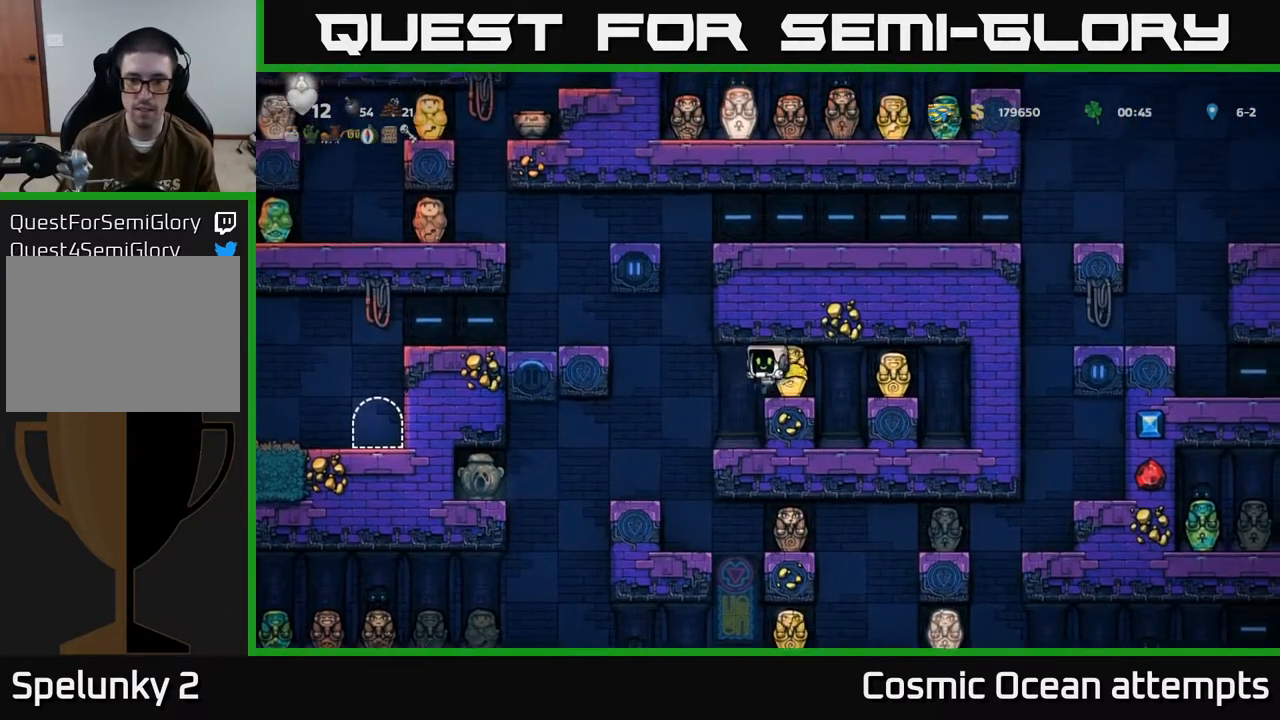
{"buttons": ["DPAD_RIGHT"], "left_stick": "center", "events": [[133, "DPAD_LEFT", "up"], [483, "DPAD_RIGHT", "down"]]}
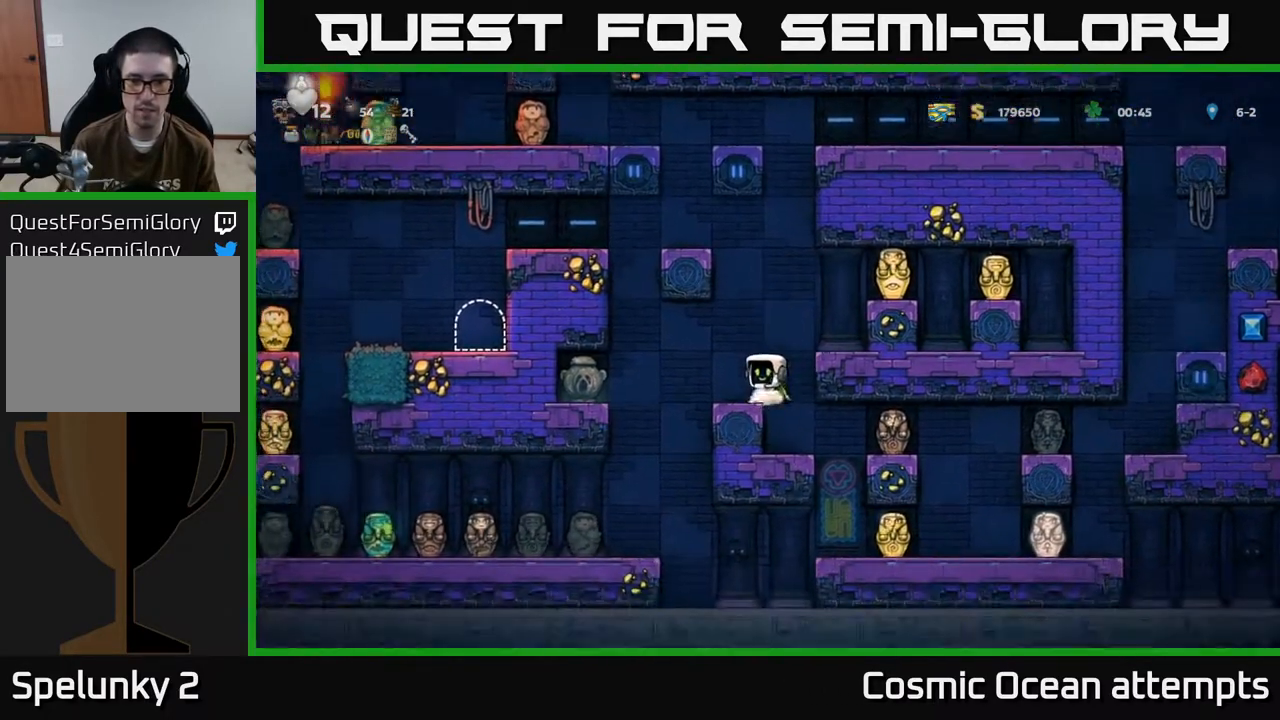
{"buttons": [], "left_stick": "center", "events": [[67, "DPAD_RIGHT", "up"]]}
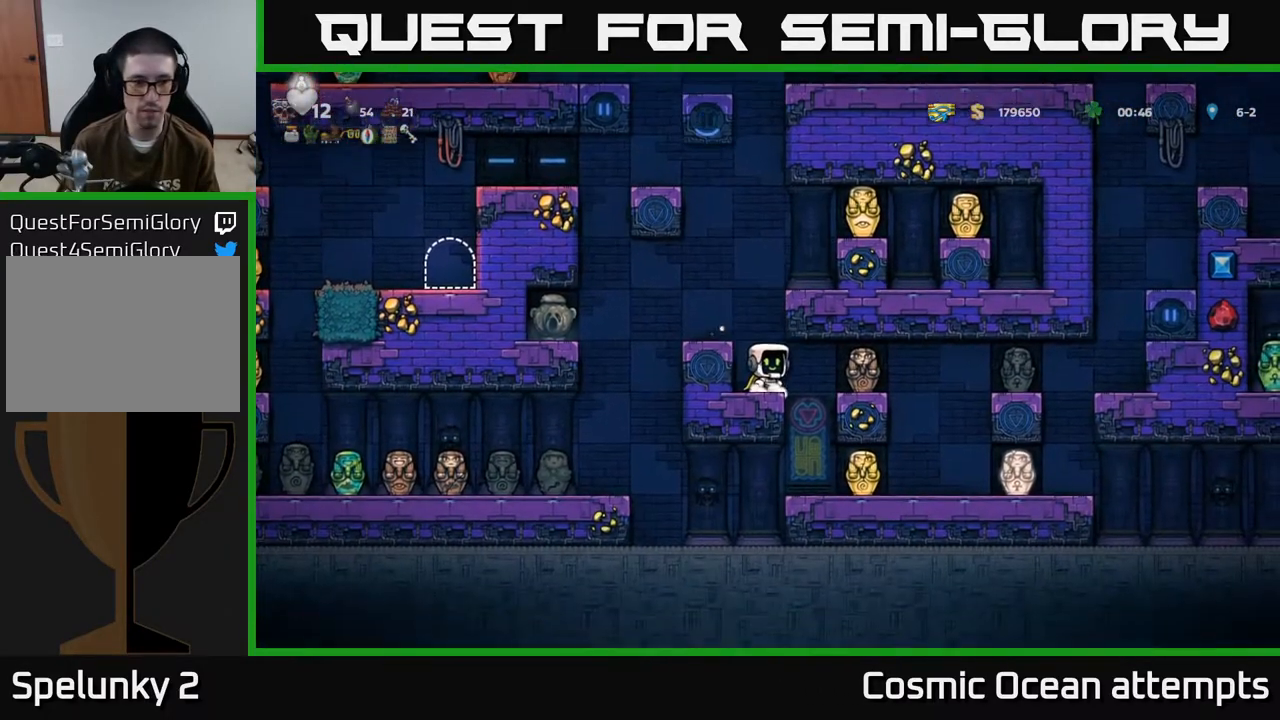
{"buttons": [], "left_stick": "center", "events": [[67, "DPAD_RIGHT", "down"], [183, "DPAD_RIGHT", "up"]]}
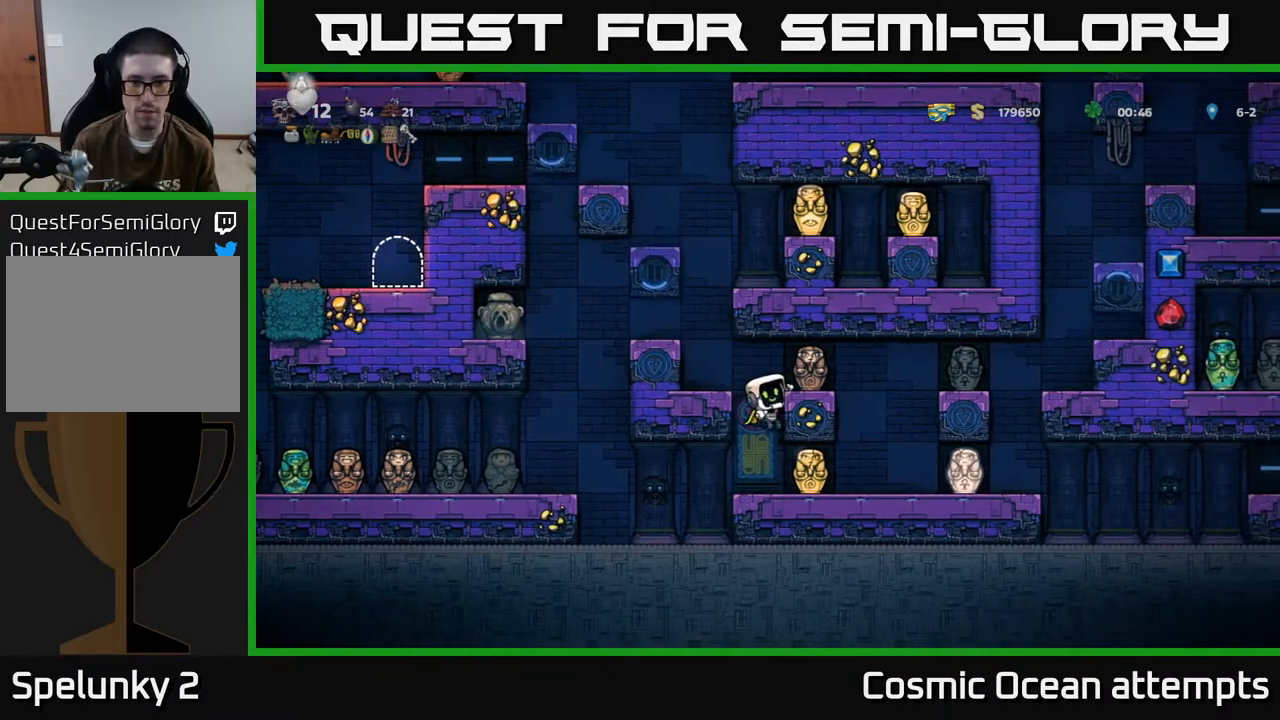
{"buttons": [], "left_stick": "center", "events": [[283, "DPAD_DOWN", "down"], [300, "A", "down"], [400, "A", "up"], [433, "DPAD_DOWN", "up"]]}
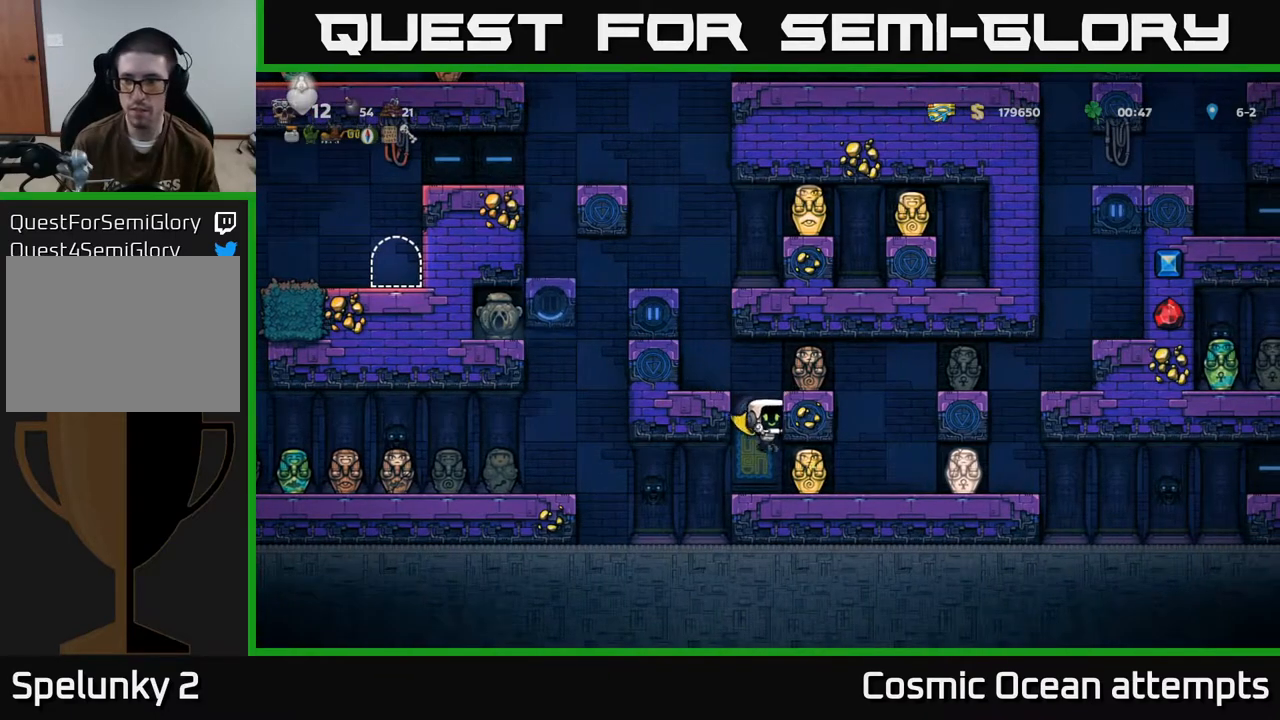
{"buttons": ["DPAD_RIGHT"], "left_stick": "center", "events": [[67, "DPAD_RIGHT", "down"]]}
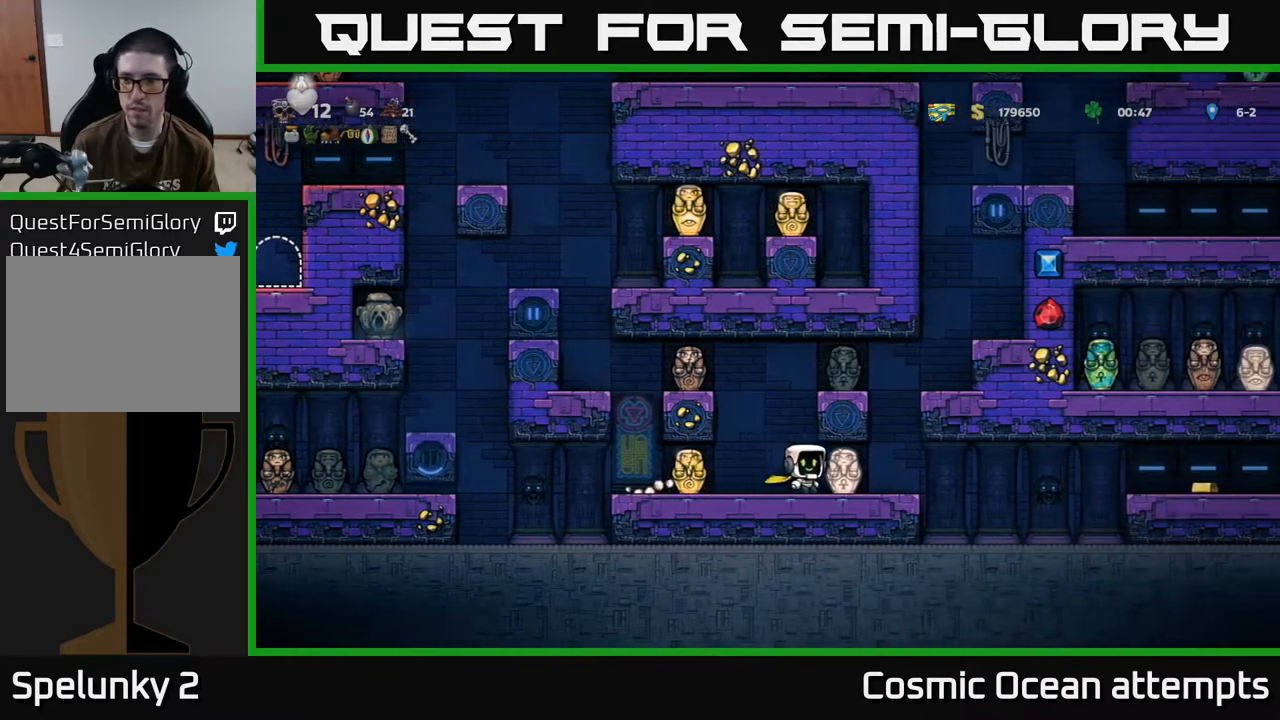
{"buttons": ["DPAD_RIGHT"], "left_stick": "center", "events": []}
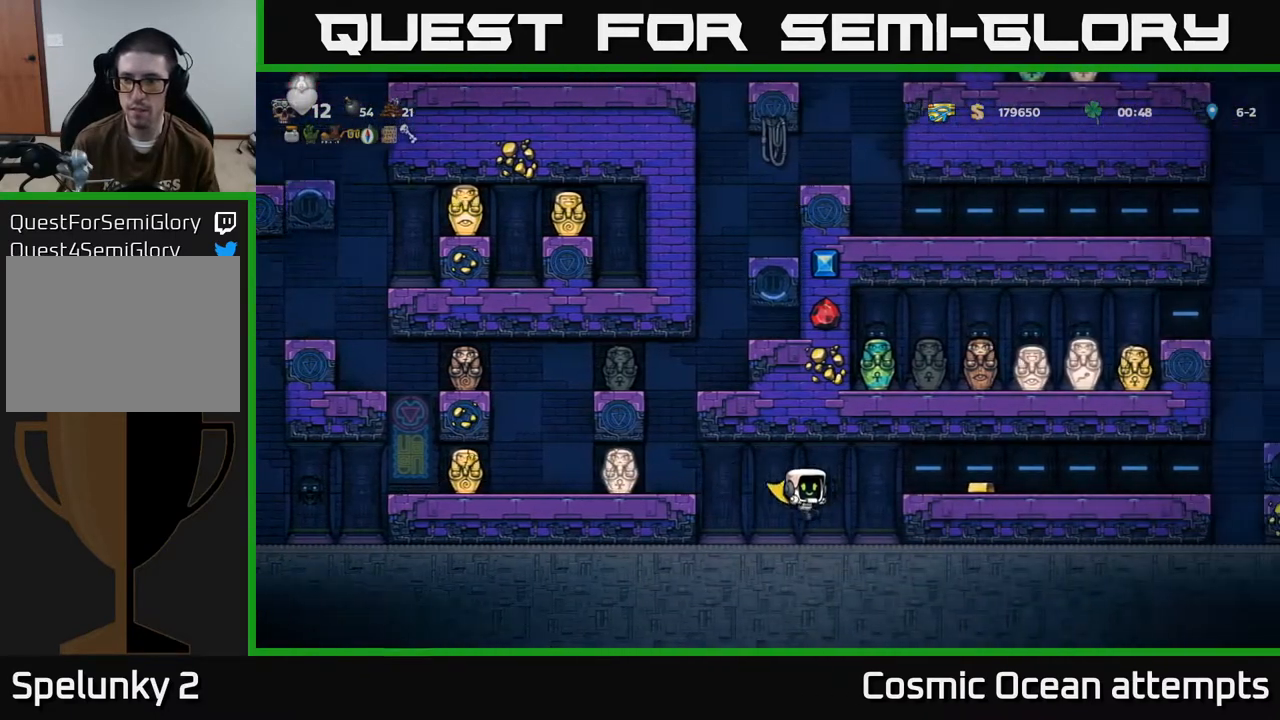
{"buttons": ["DPAD_RIGHT"], "left_stick": "center", "events": [[117, "A", "down"], [283, "A", "up"]]}
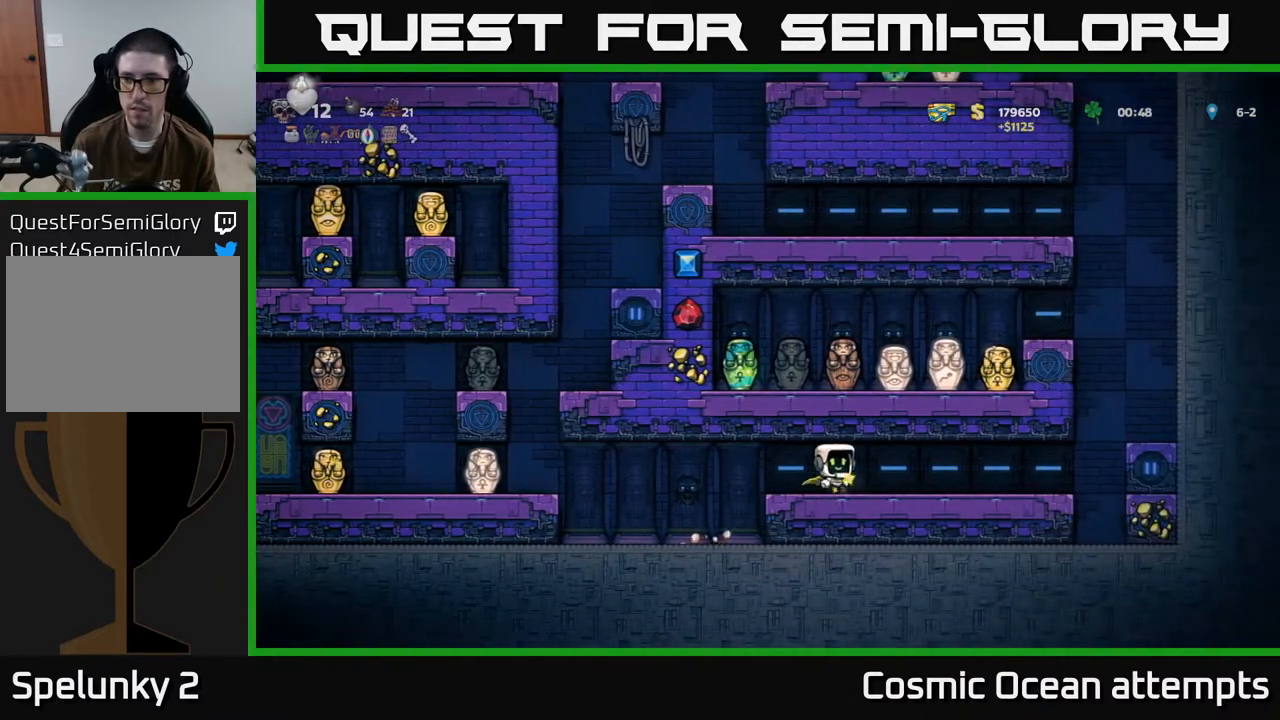
{"buttons": [], "left_stick": "center", "events": [[350, "DPAD_RIGHT", "up"]]}
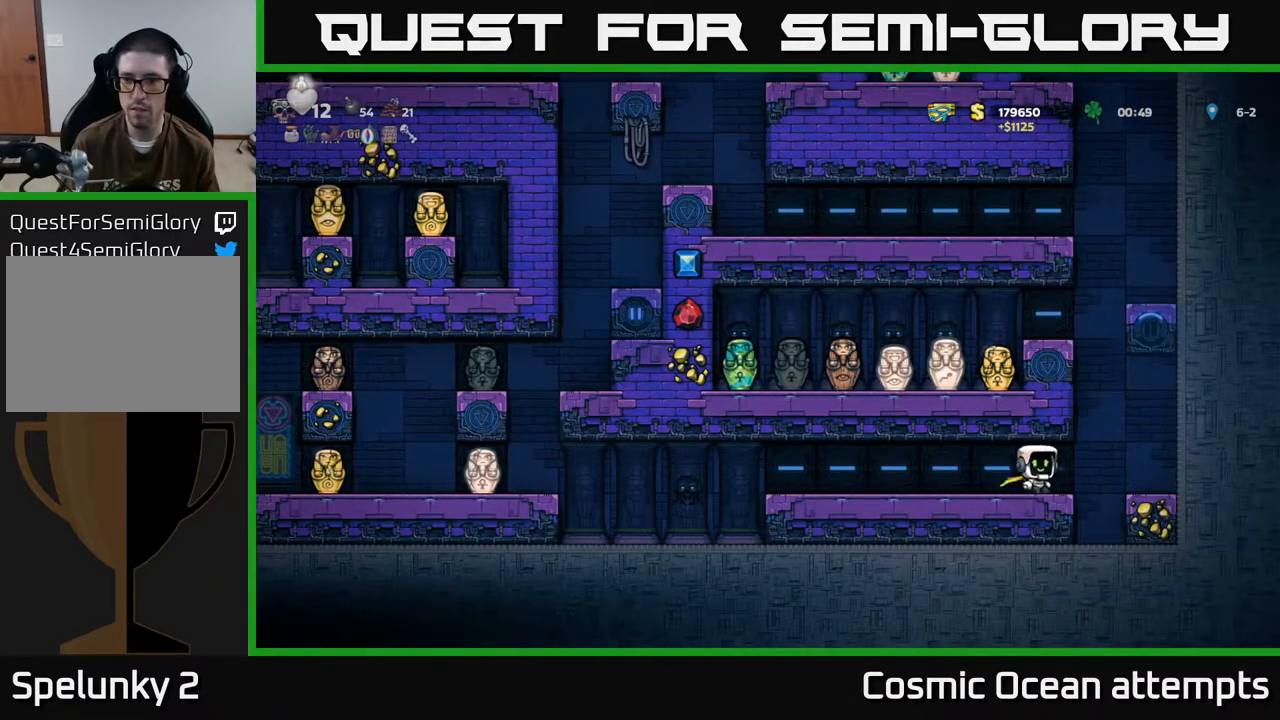
{"buttons": ["DPAD_LEFT"], "left_stick": "center", "events": [[33, "DPAD_RIGHT", "down"], [200, "A", "down"], [233, "DPAD_RIGHT", "up"], [250, "DPAD_LEFT", "down"], [417, "A", "up"]]}
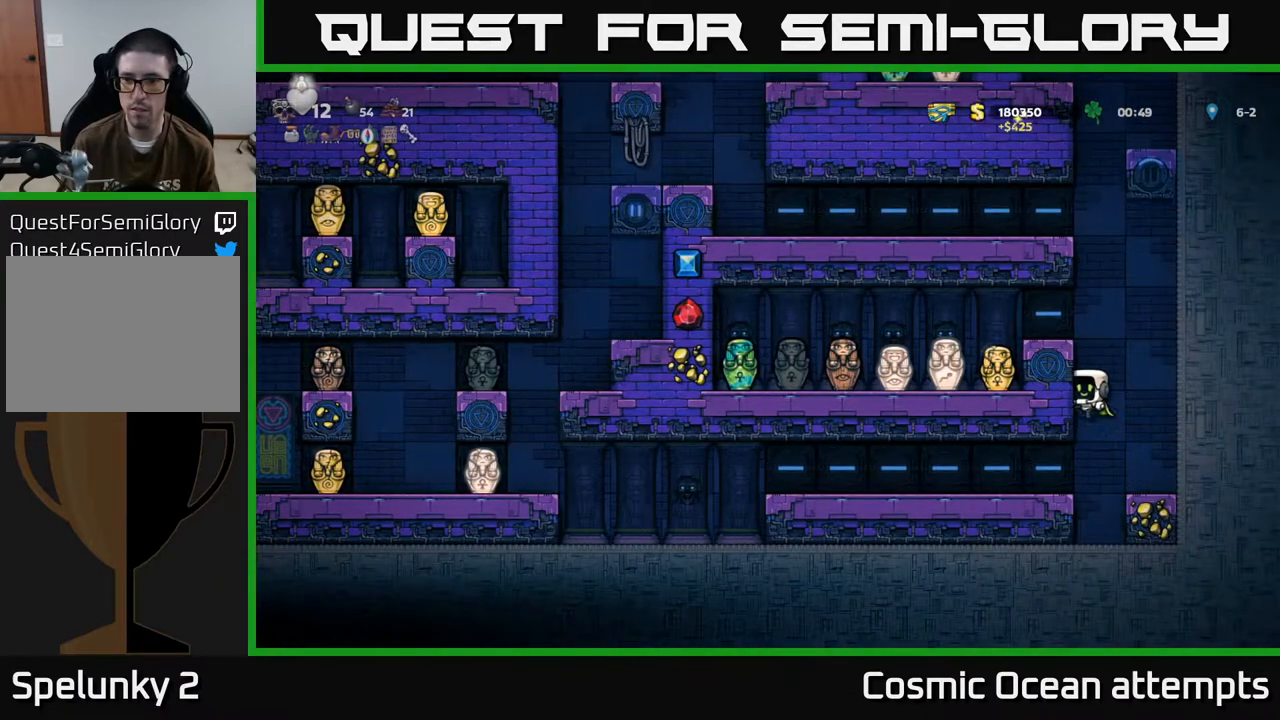
{"buttons": ["A"], "left_stick": "center", "events": [[67, "A", "down"], [183, "A", "up"], [483, "A", "down"], [500, "DPAD_LEFT", "up"]]}
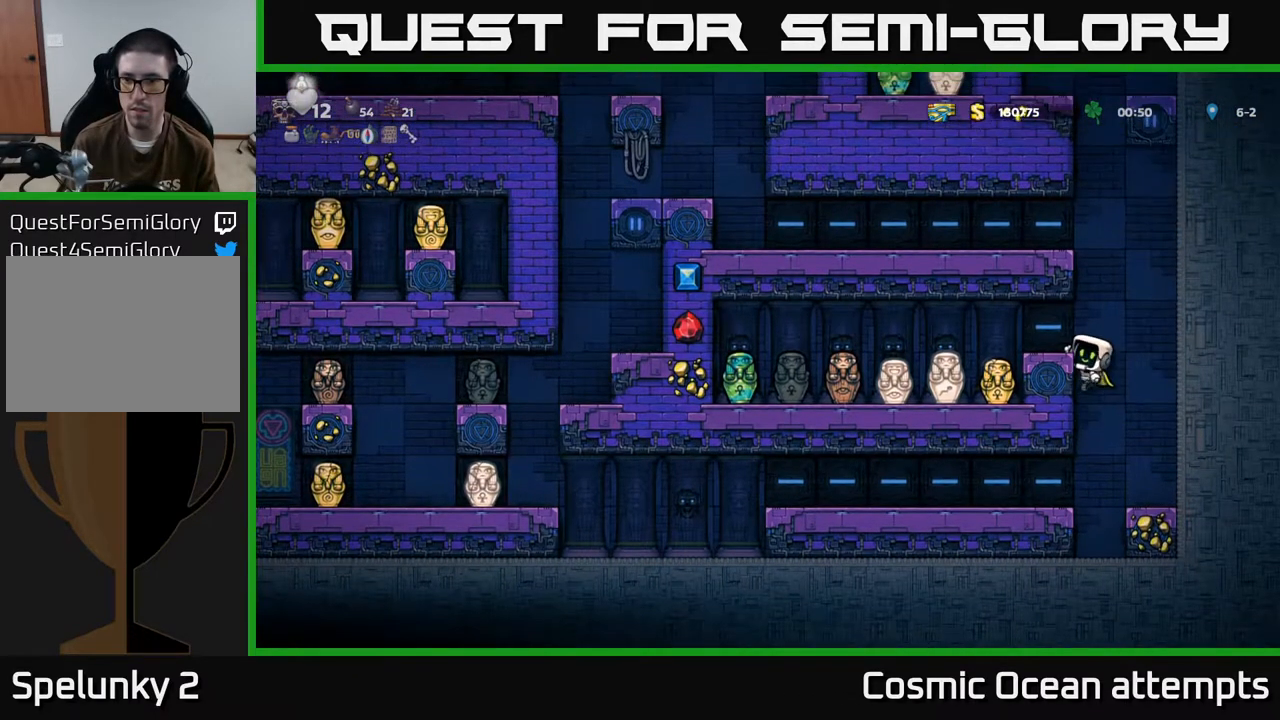
{"buttons": ["A", "DPAD_LEFT"], "left_stick": "center", "events": [[317, "A", "up"], [367, "DPAD_LEFT", "down"], [467, "A", "down"]]}
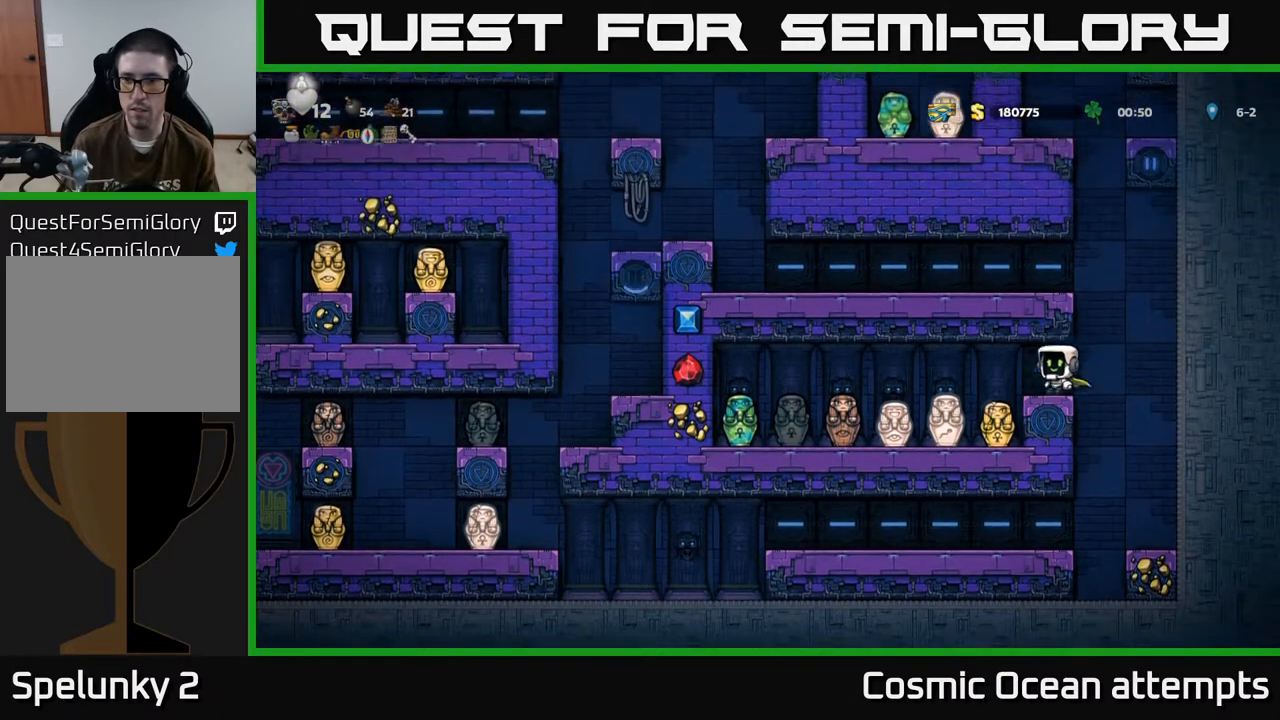
{"buttons": ["DPAD_RIGHT"], "left_stick": "center", "events": [[100, "A", "up"], [167, "DPAD_LEFT", "up"], [367, "DPAD_RIGHT", "down"]]}